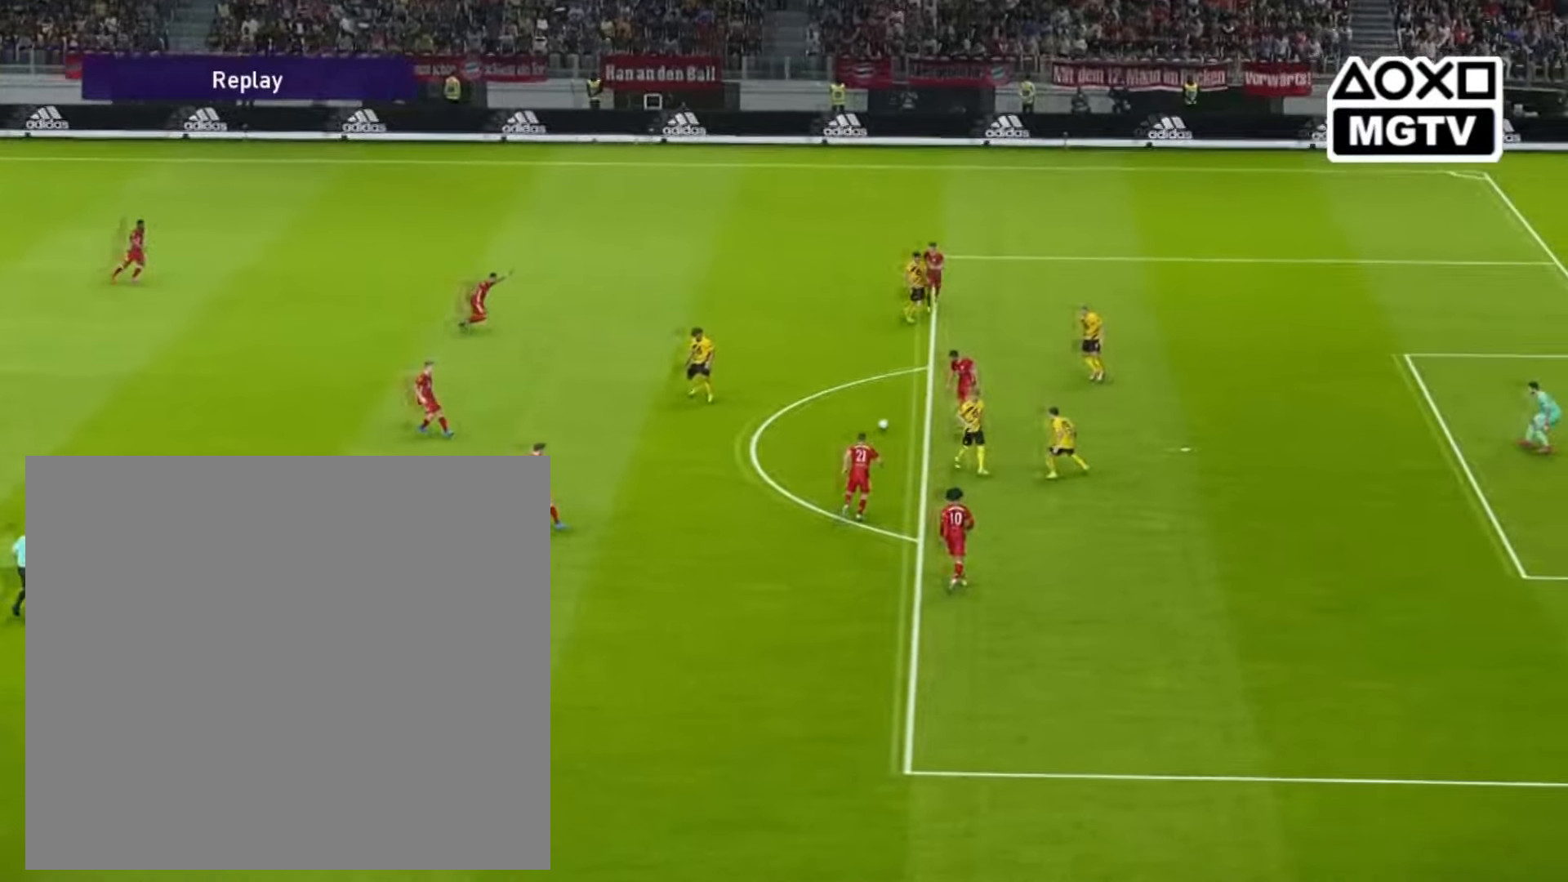
Gameplay with a controller (PlayStation layout); each line is a JSON object with the inputs held at the frame after it. "events" lists button and stick changes between this image and that frame as [ms after this image, input, new state], when the widget could be followed in between.
{"buttons": ["R3"], "left_stick": "center", "right_stick": "center", "events": [[80, "R3", "down"]]}
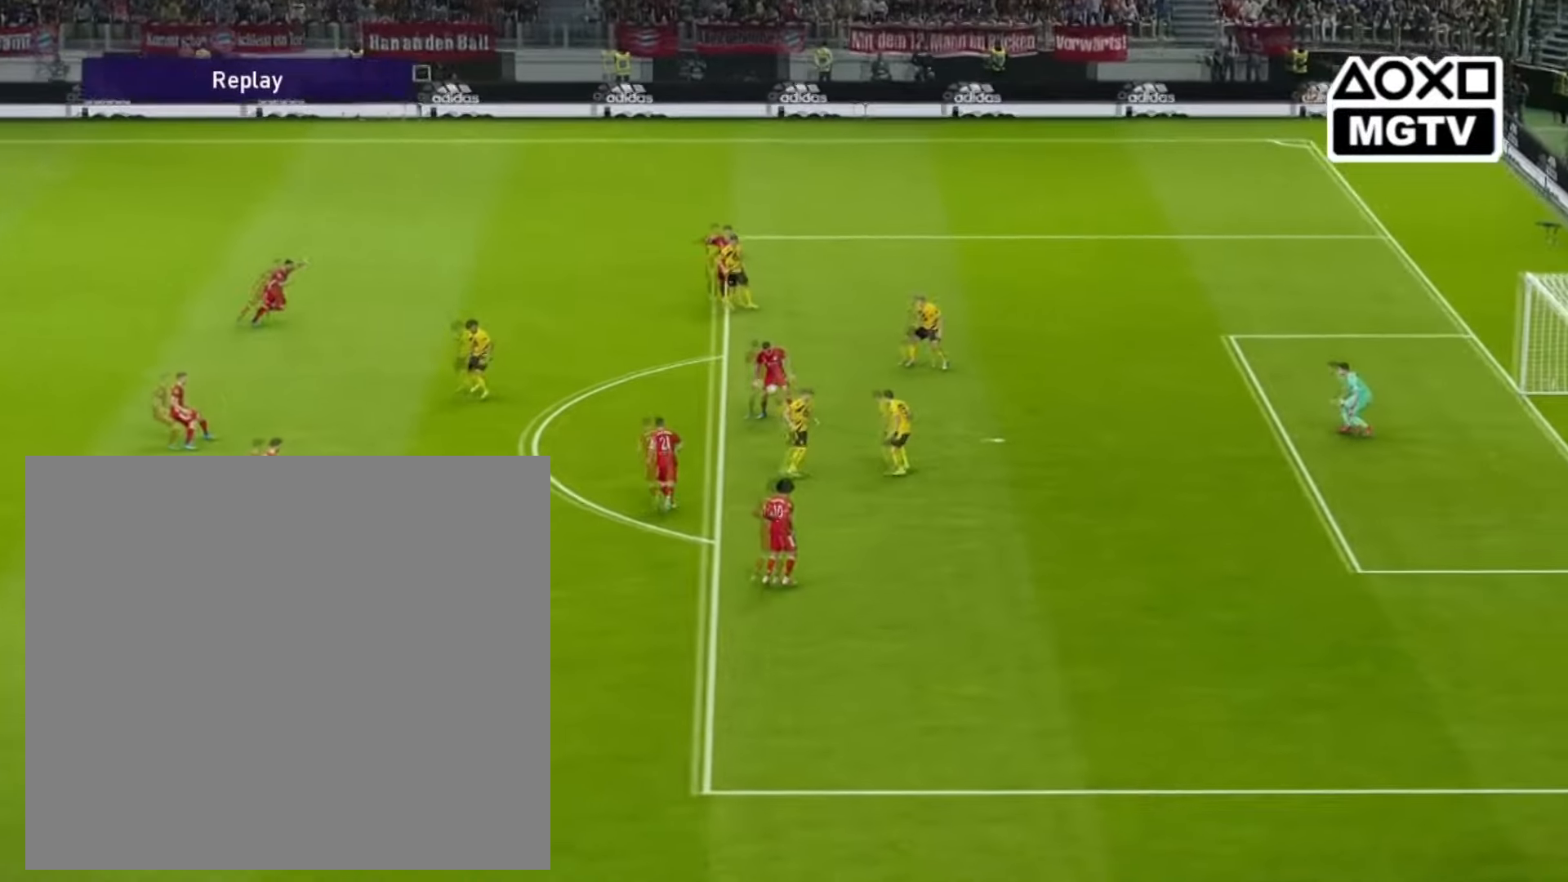
{"buttons": [], "left_stick": "center", "right_stick": "center", "events": [[160, "R3", "up"]]}
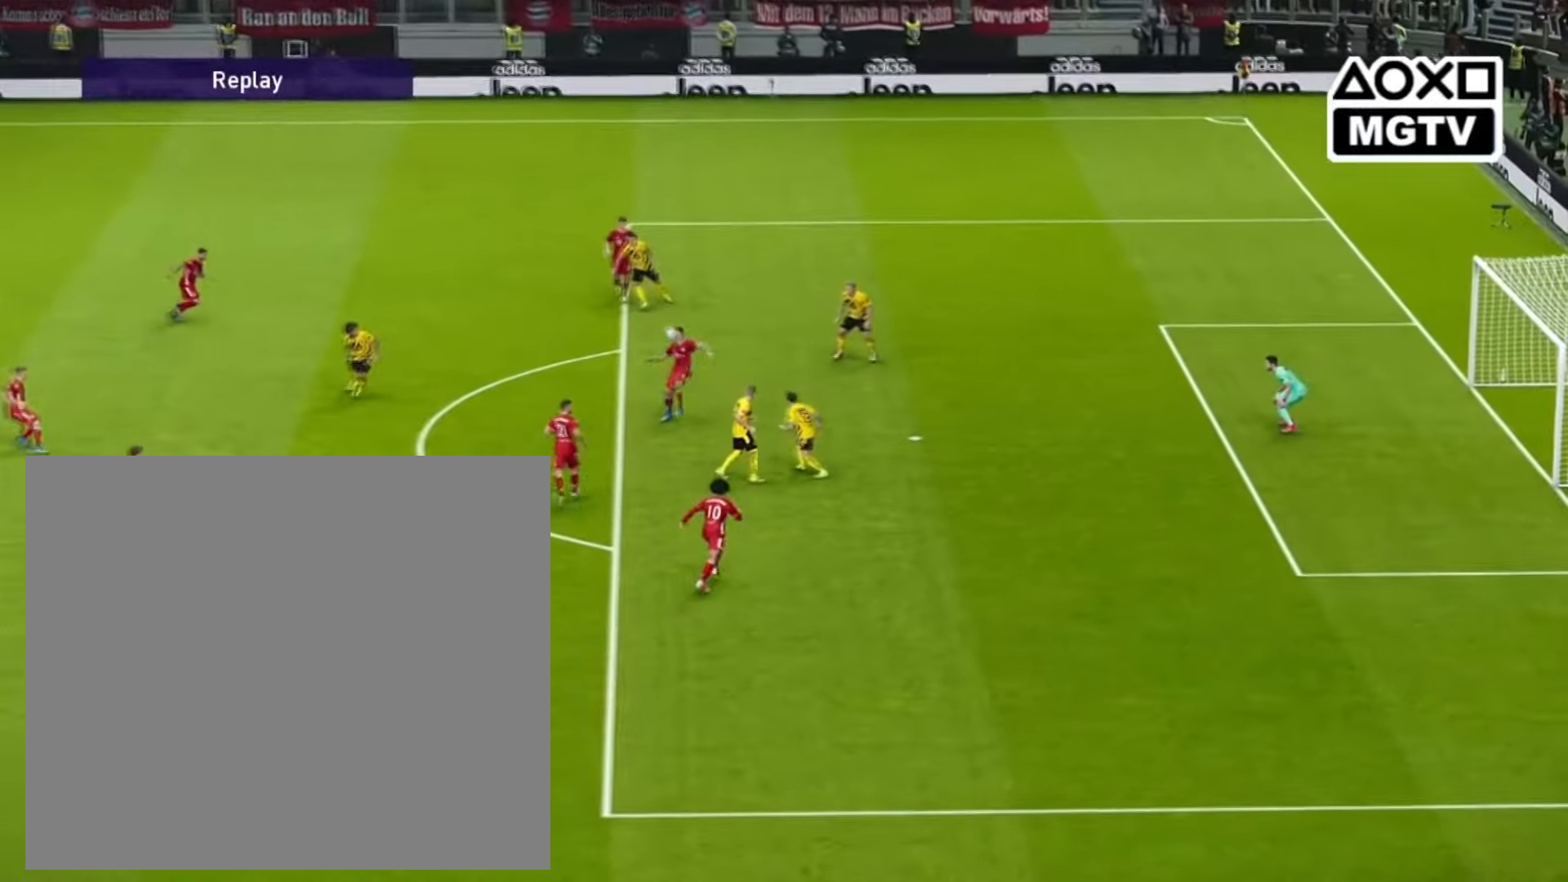
{"buttons": [], "left_stick": "center", "right_stick": "center", "events": []}
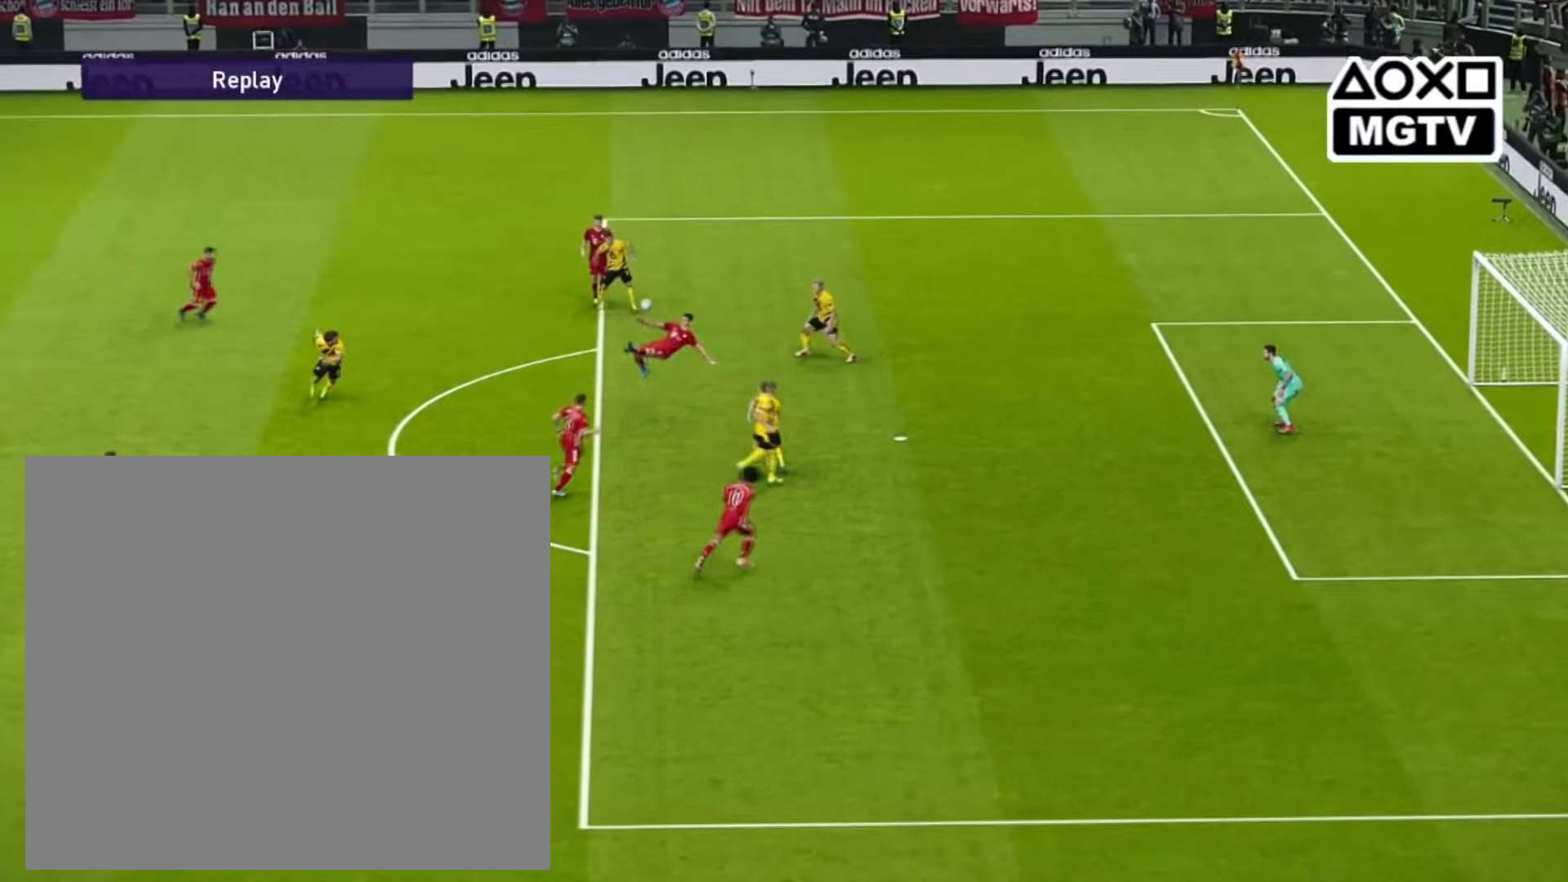
{"buttons": [], "left_stick": "center", "right_stick": "center", "events": []}
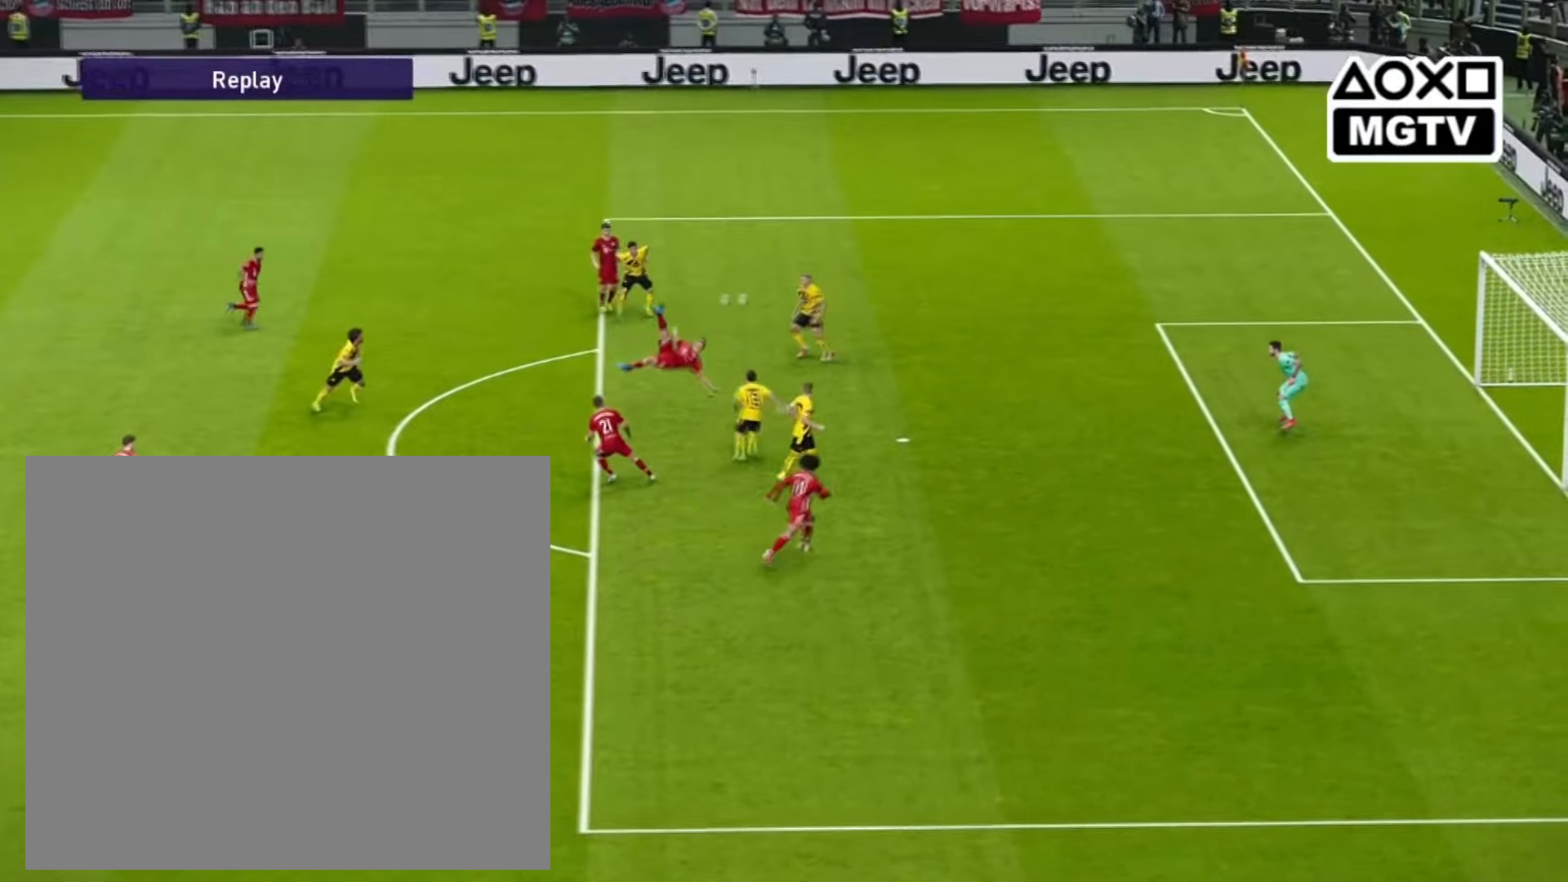
{"buttons": [], "left_stick": "down-right", "right_stick": "center", "events": [[400, "left_stick", "down-right"]]}
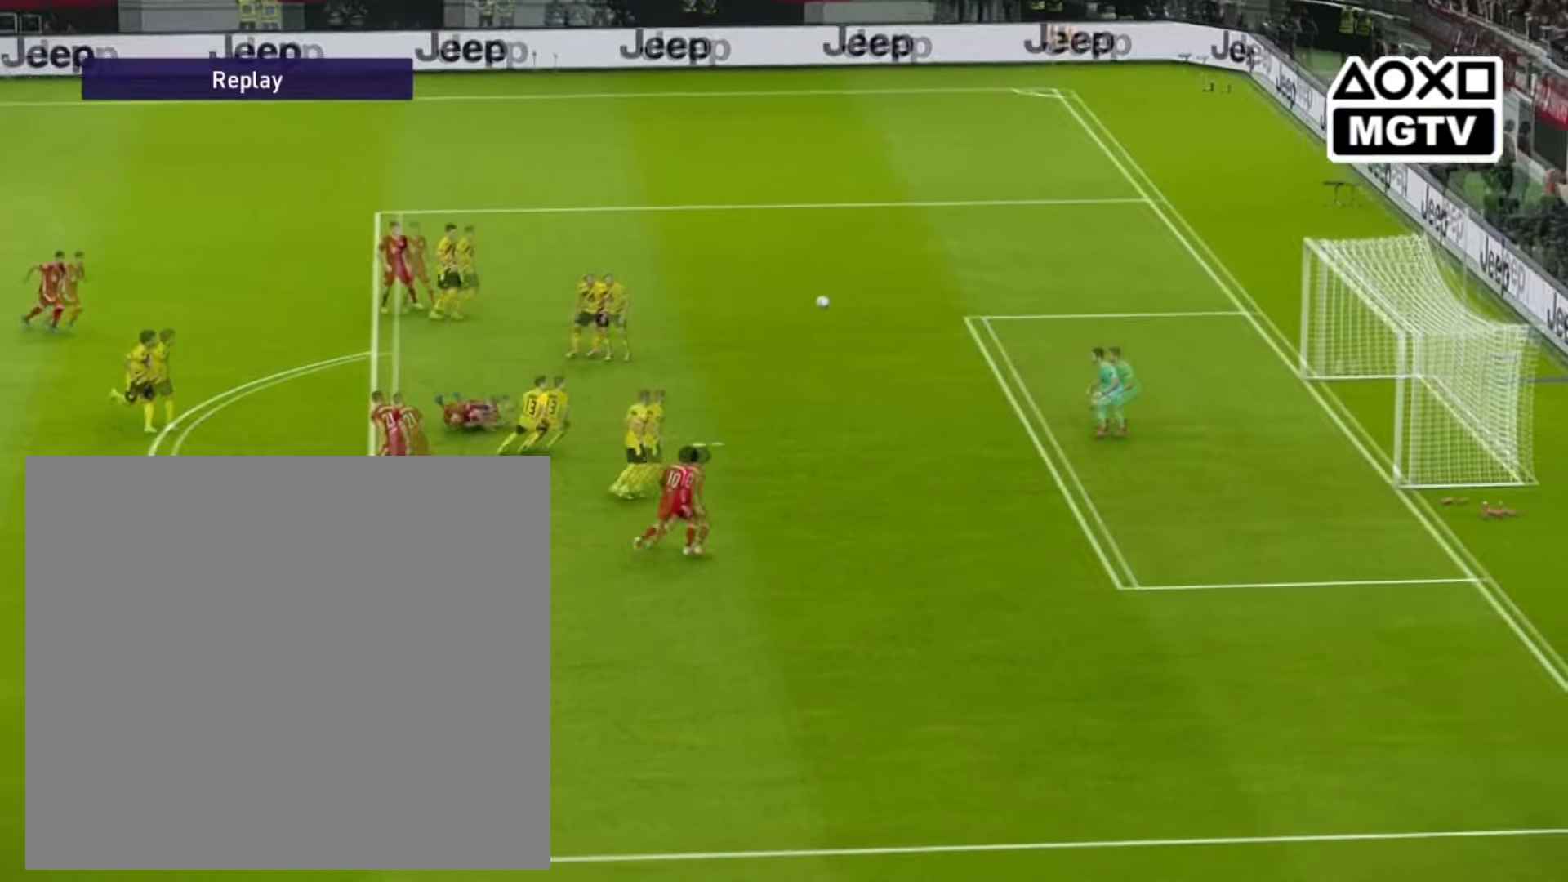
{"buttons": [], "left_stick": "down", "right_stick": "center", "events": [[480, "left_stick", "down"]]}
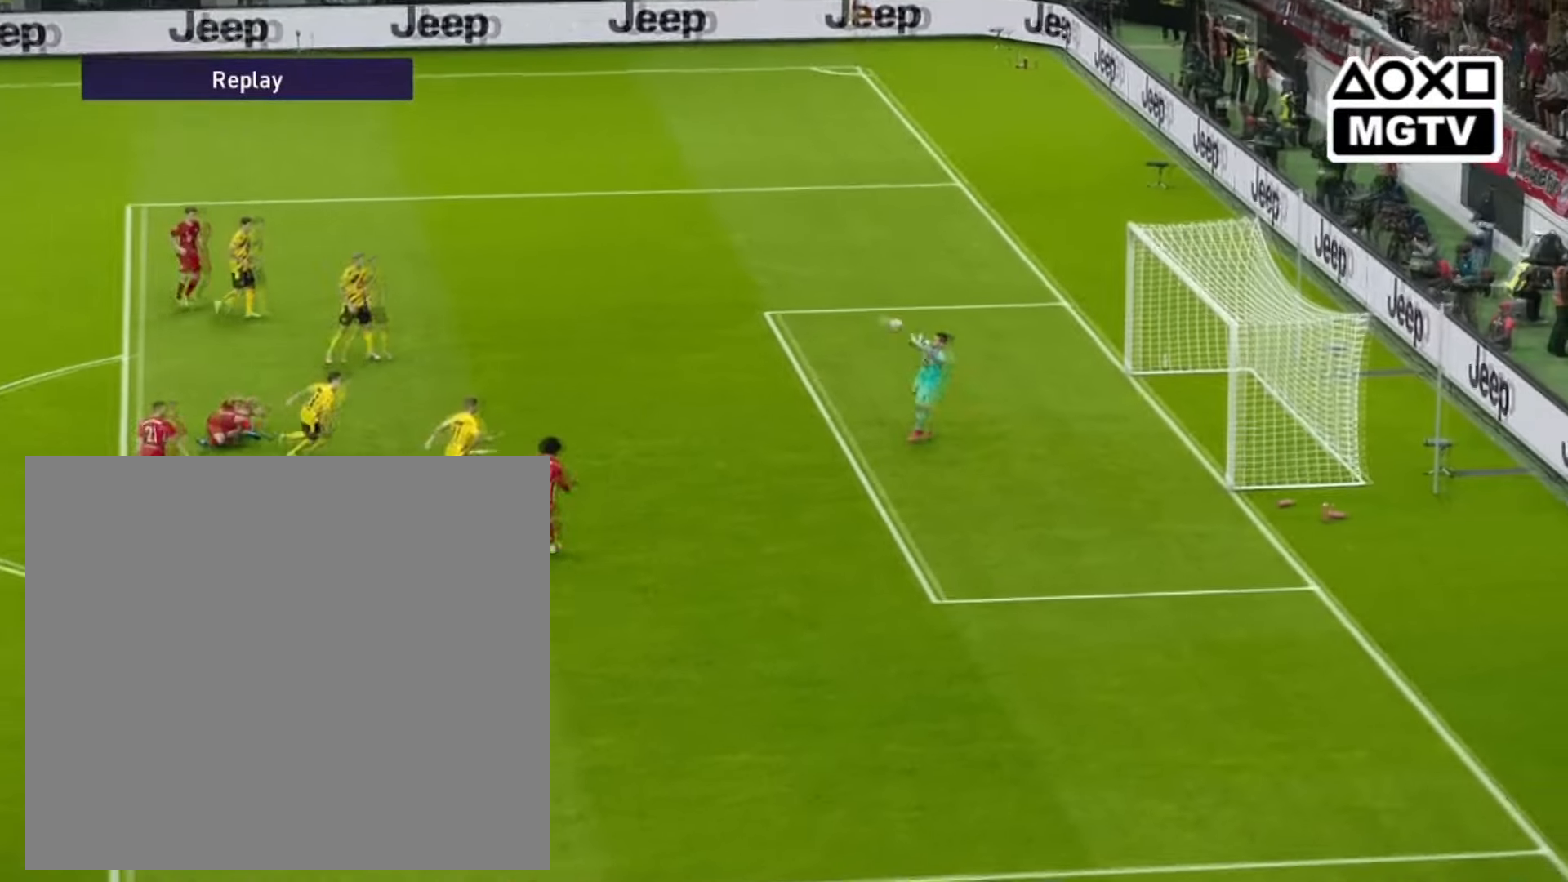
{"buttons": [], "left_stick": "down", "right_stick": "center", "events": []}
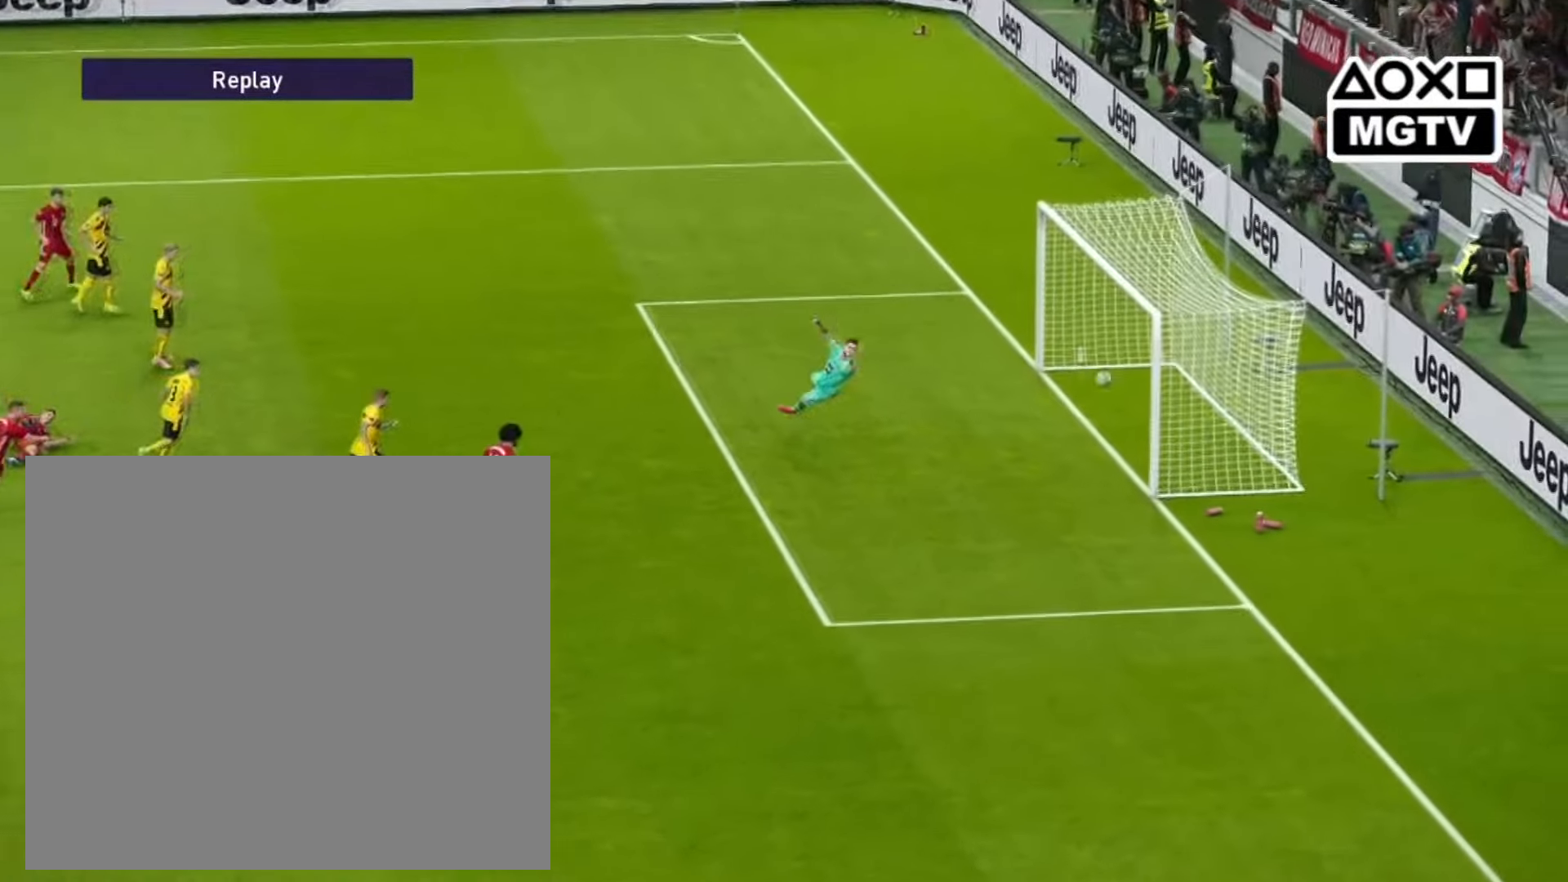
{"buttons": [], "left_stick": "down", "right_stick": "center", "events": []}
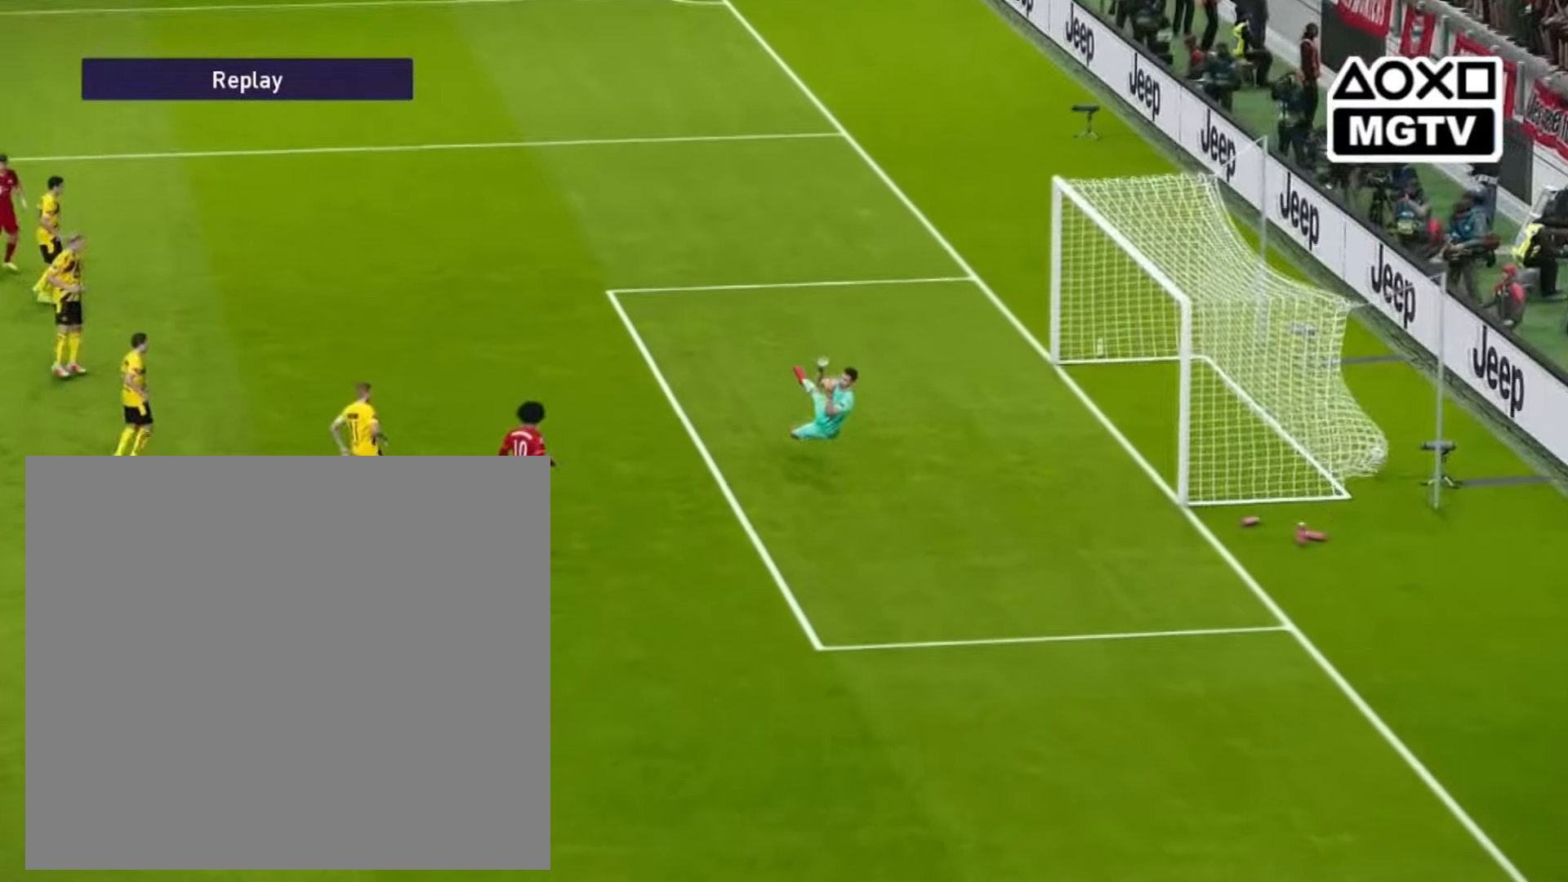
{"buttons": [], "left_stick": "down", "right_stick": "center", "events": []}
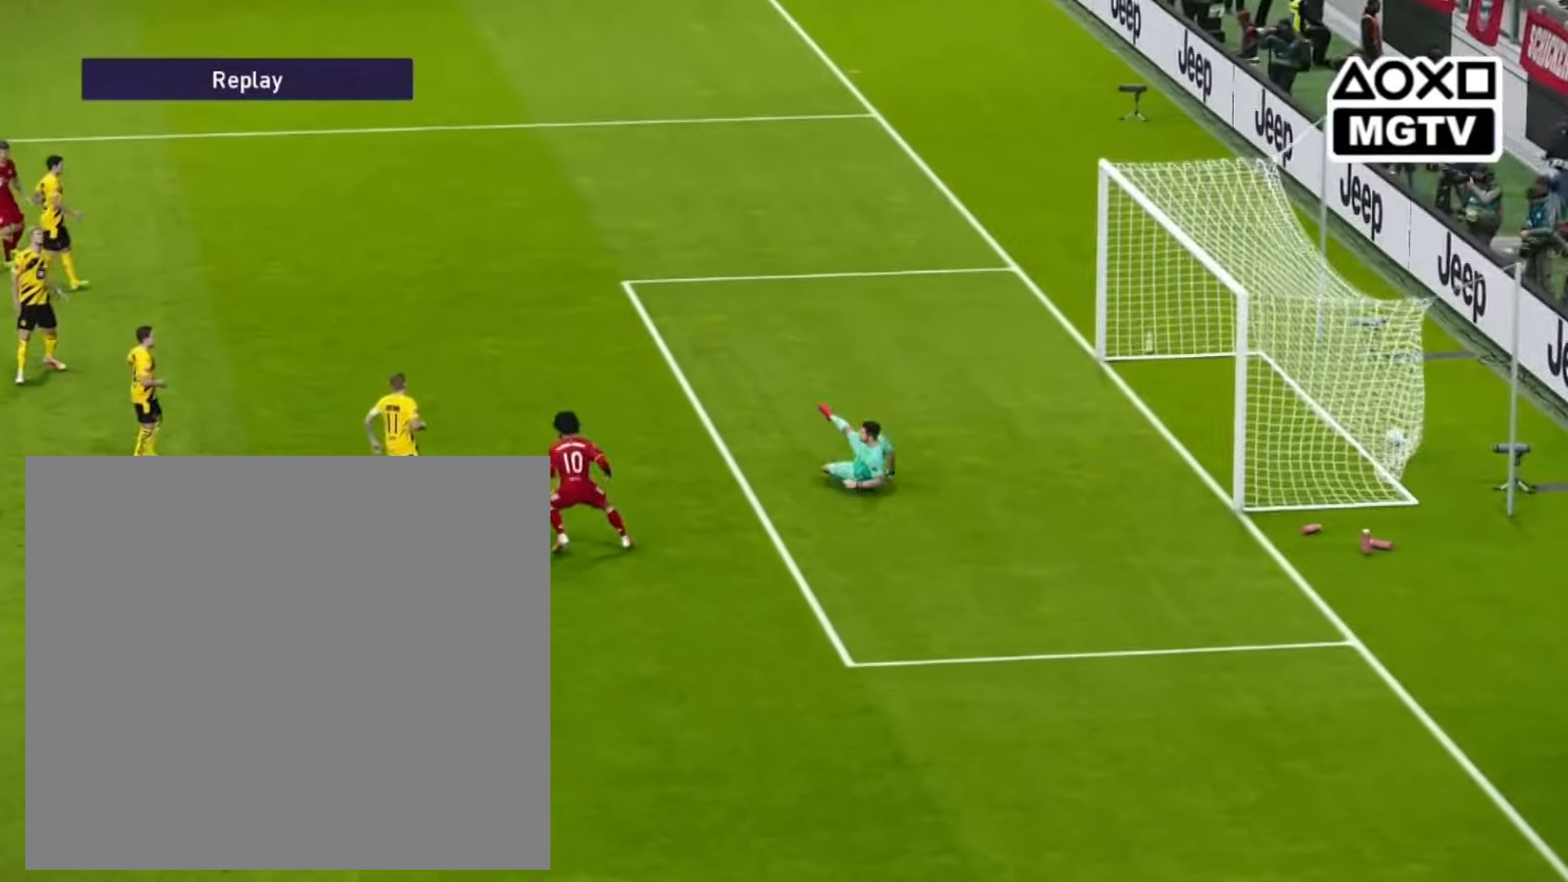
{"buttons": [], "left_stick": "down", "right_stick": "center", "events": []}
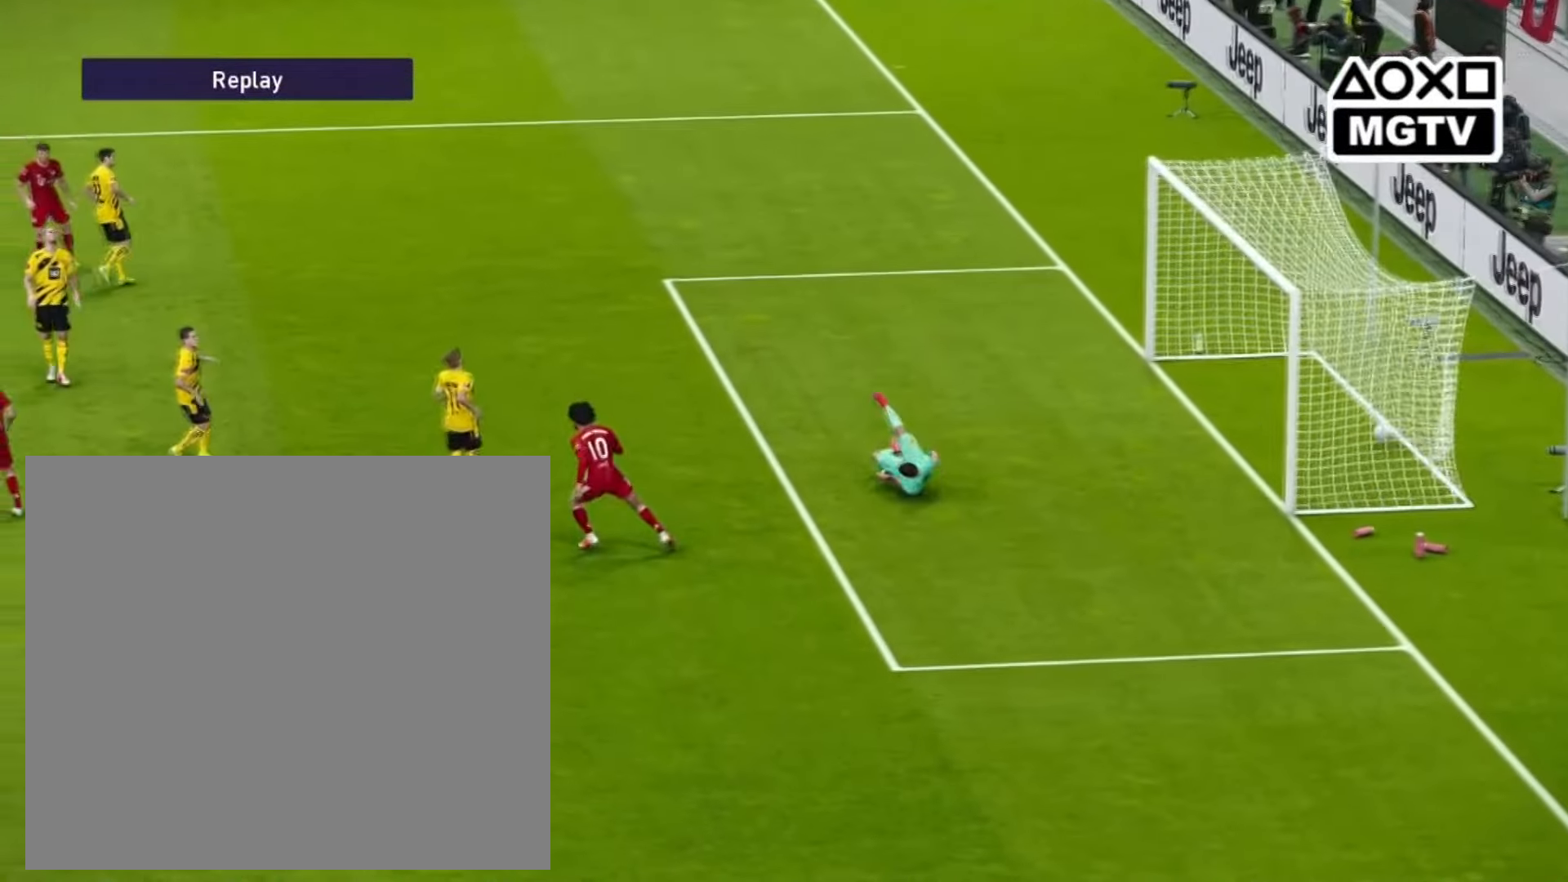
{"buttons": [], "left_stick": "down", "right_stick": "center", "events": []}
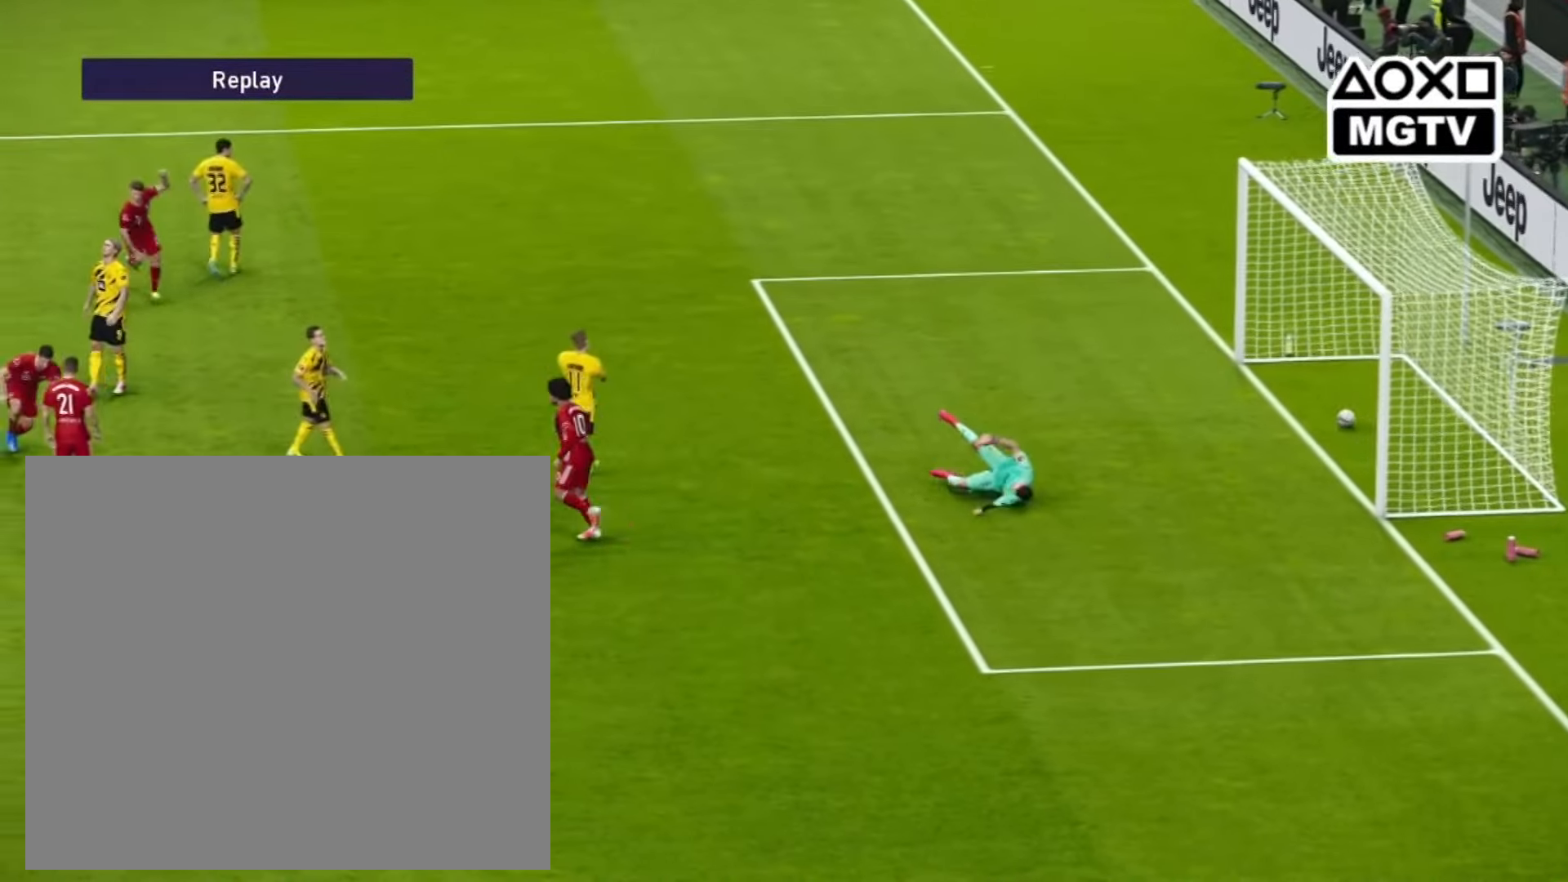
{"buttons": [], "left_stick": "center", "right_stick": "center", "events": [[160, "left_stick", "center"]]}